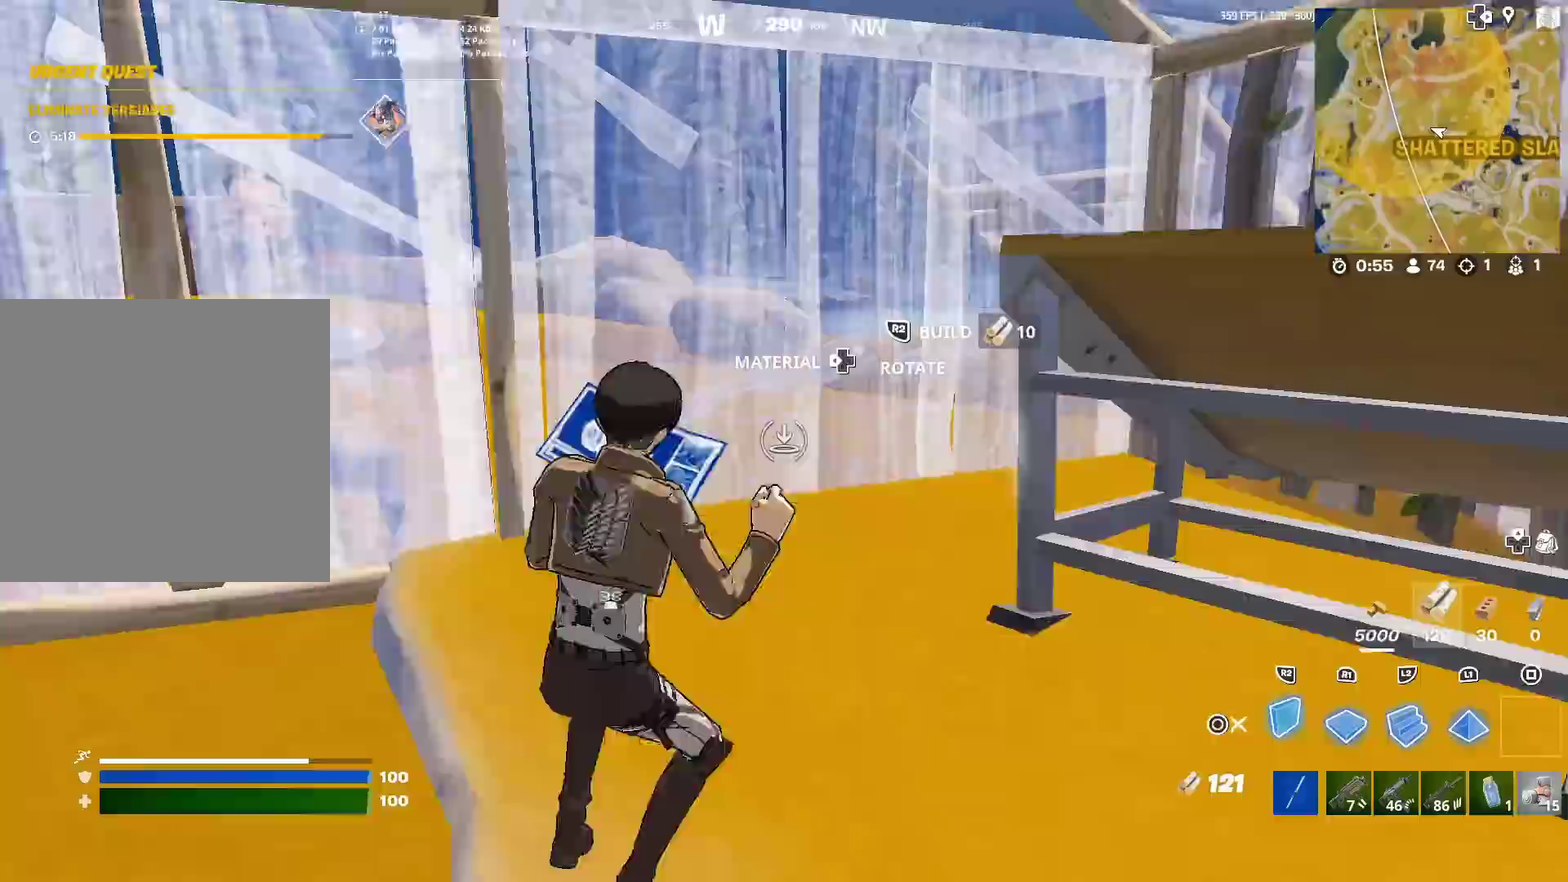
Gameplay with a controller (PlayStation layout); each line is a JSON object with the inputs held at the frame after it (dt_ms = milliseconds from this image to that frame). "events" lists button and stick changes between this image and that frame as [ms after this image, input, new state], when the widget could be followed in between. This document gives stick clicks only as held states, not as events. Not read: L1 L2 R1 TOUCHPAD.
{"dt_ms": 483, "buttons": [], "left_stick": "up", "right_stick": "center", "events": [[83, "left_stick", "up-right"], [150, "CROSS", "down"], [266, "R2", "down"], [283, "CROSS", "up"], [317, "right_stick", "down-right"], [367, "R2", "up"], [417, "right_stick", "center"], [450, "left_stick", "up"]]}
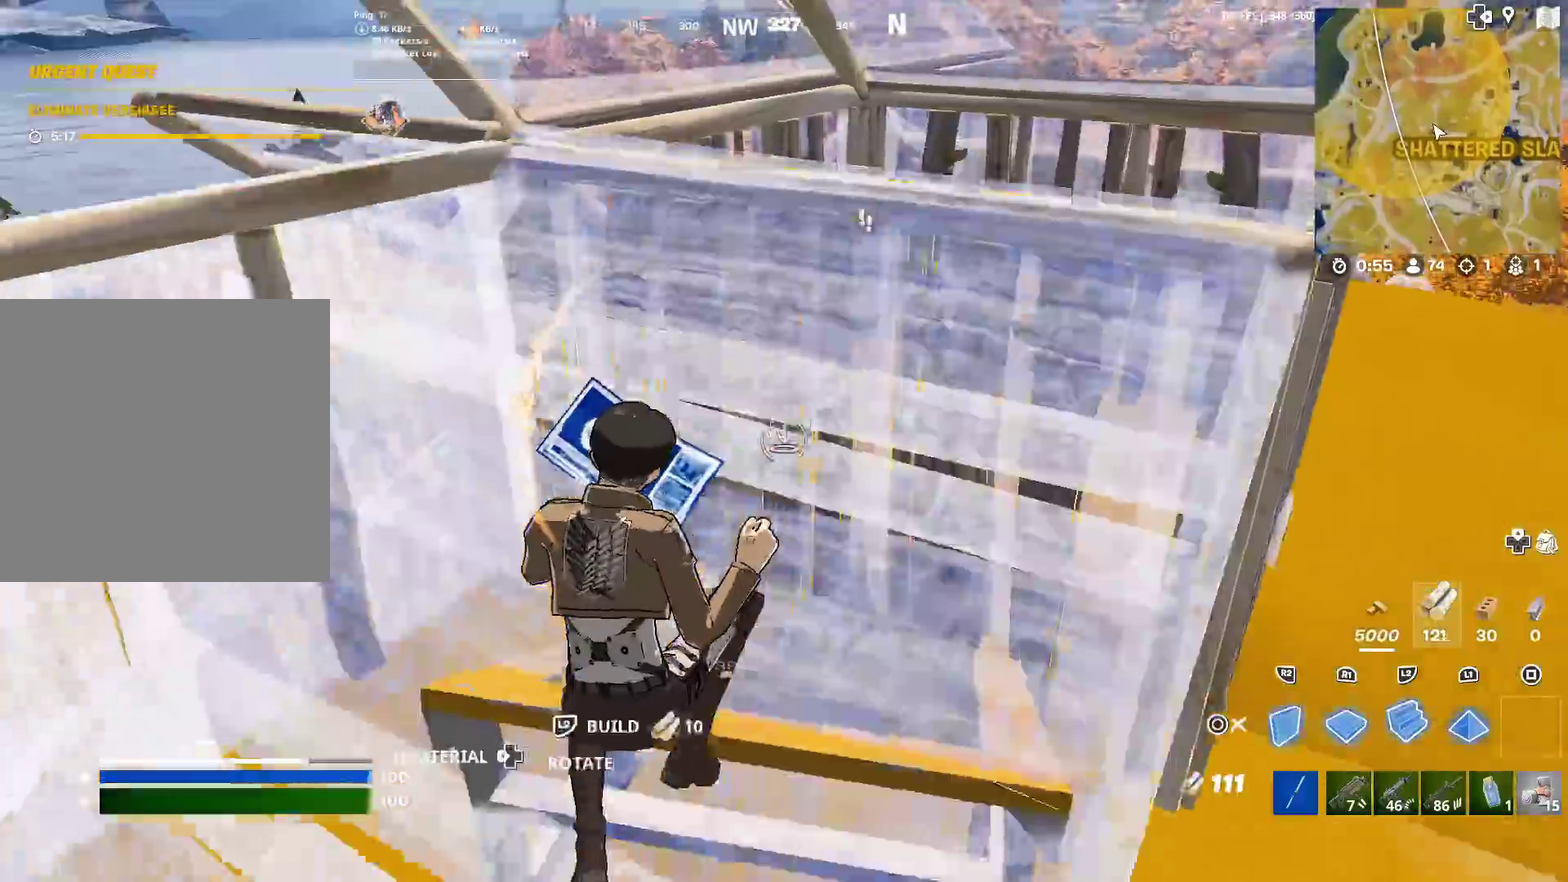
{"dt_ms": 401, "buttons": [], "left_stick": "up-right", "right_stick": "center", "events": [[100, "left_stick", "up-right"], [150, "CIRCLE", "down"], [234, "CIRCLE", "up"]]}
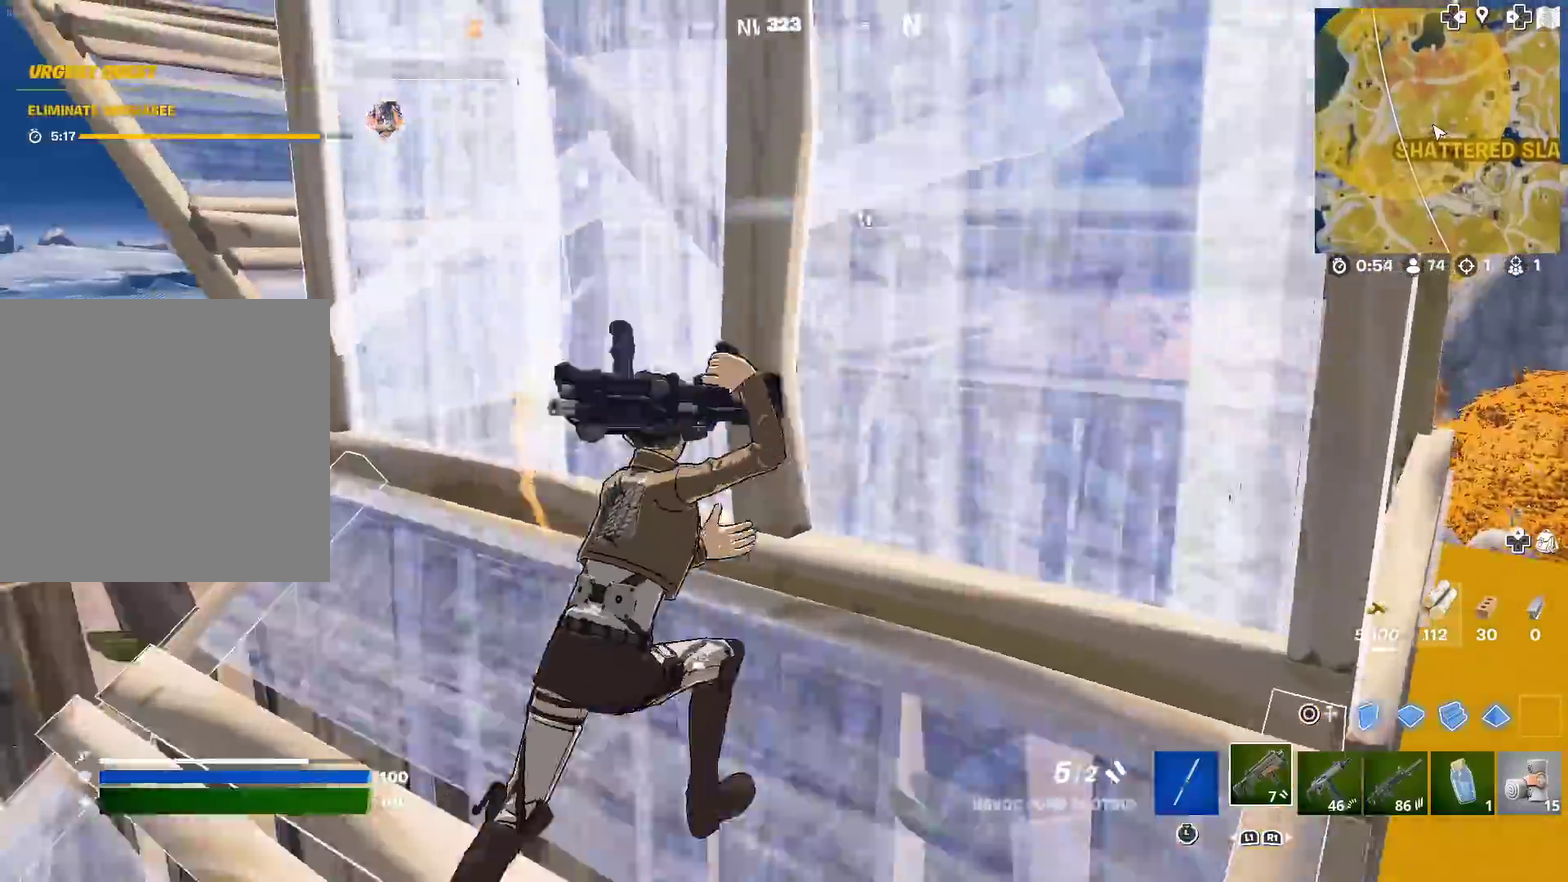
{"dt_ms": 600, "buttons": ["CROSS"], "left_stick": "up-right", "right_stick": "center", "events": [[100, "left_stick", "right"], [183, "left_stick", "down-right"], [317, "right_stick", "left"], [383, "CROSS", "down"], [400, "right_stick", "center"], [434, "left_stick", "right"], [500, "CROSS", "up"], [517, "left_stick", "up-right"], [584, "CROSS", "down"]]}
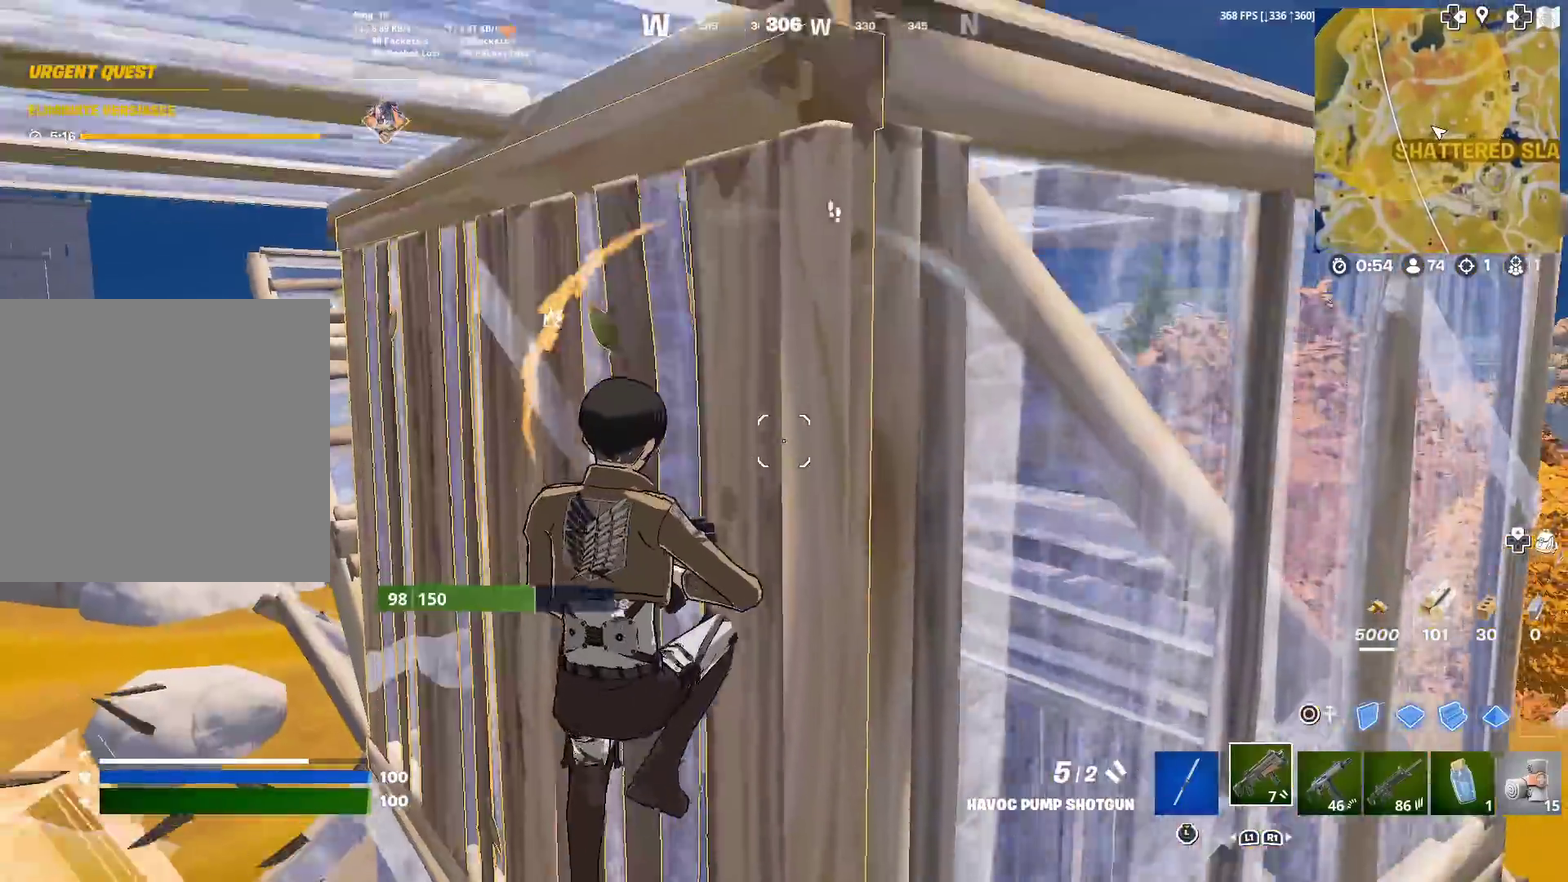
{"dt_ms": 401, "buttons": ["CROSS"], "left_stick": "up-right", "right_stick": "left", "events": [[50, "right_stick", "right"], [151, "right_stick", "center"], [251, "left_stick", "right"], [401, "left_stick", "up-right"], [401, "right_stick", "left"]]}
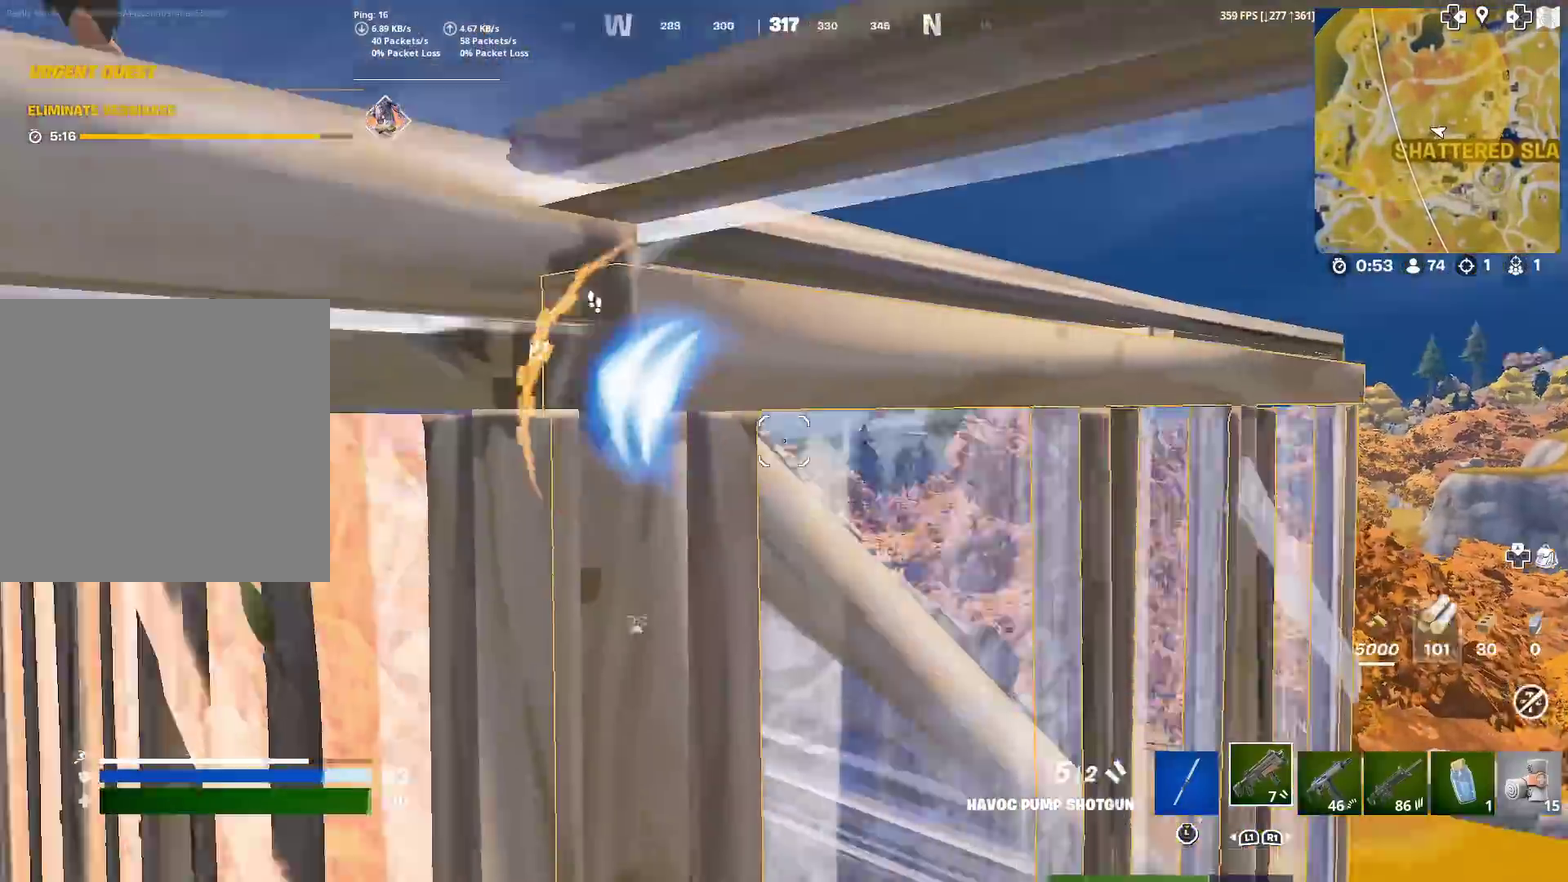
{"dt_ms": 600, "buttons": [], "left_stick": "right", "right_stick": "down-right", "events": [[66, "right_stick", "down-left"], [183, "left_stick", "right"], [250, "right_stick", "up-right"], [400, "right_stick", "center"], [484, "CROSS", "up"], [500, "right_stick", "right"], [567, "right_stick", "down-right"]]}
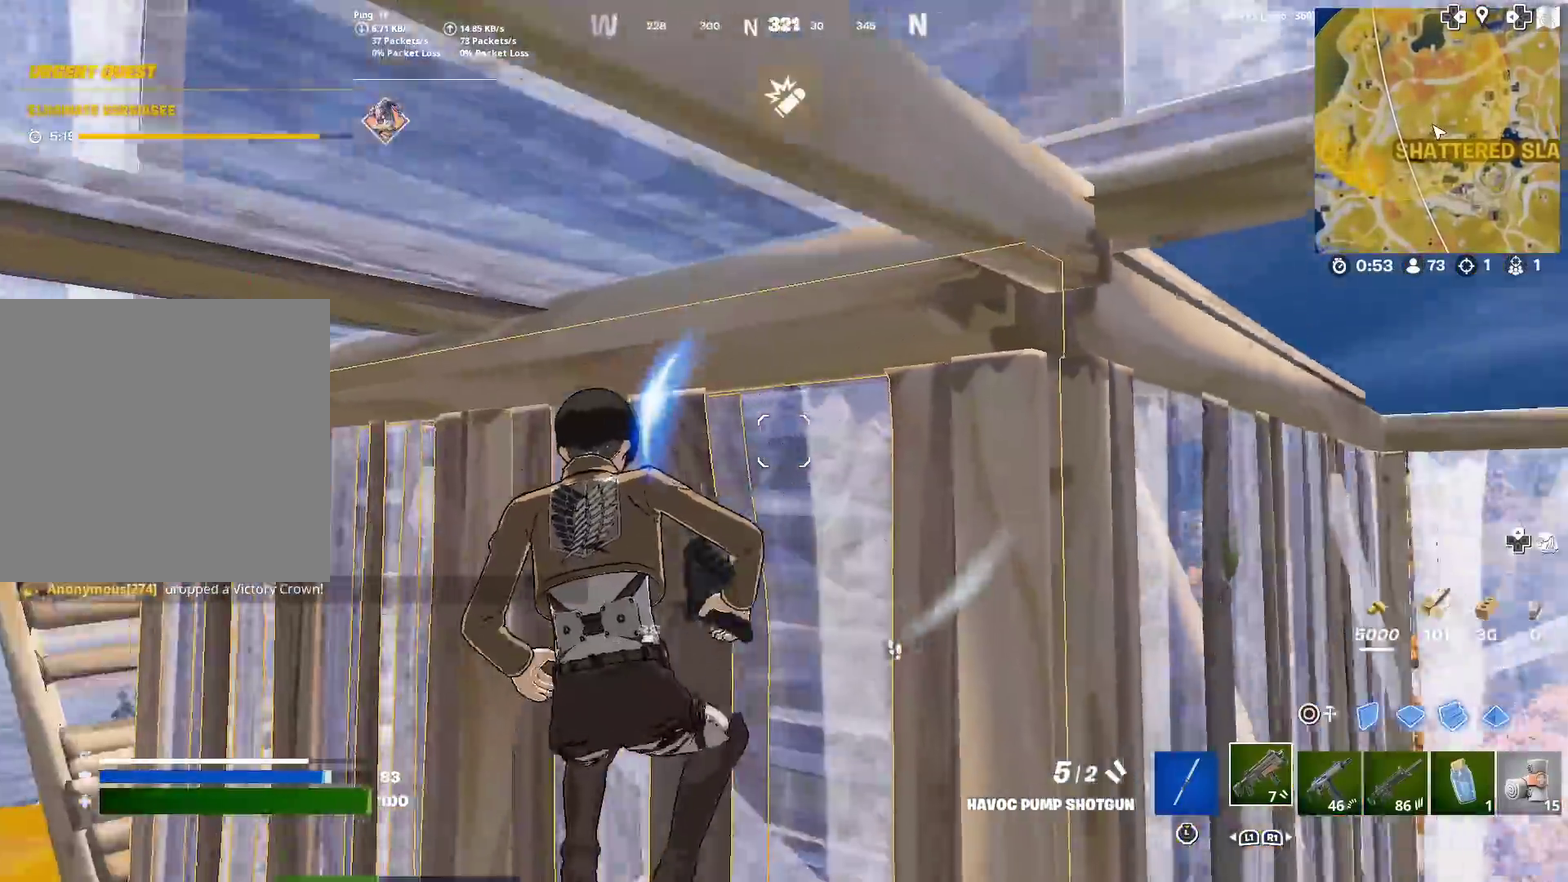
{"dt_ms": 301, "buttons": [], "left_stick": "up-left", "right_stick": "center", "events": [[17, "left_stick", "up-right"], [67, "right_stick", "down-left"], [84, "left_stick", "up"], [251, "right_stick", "center"], [267, "left_stick", "up-left"]]}
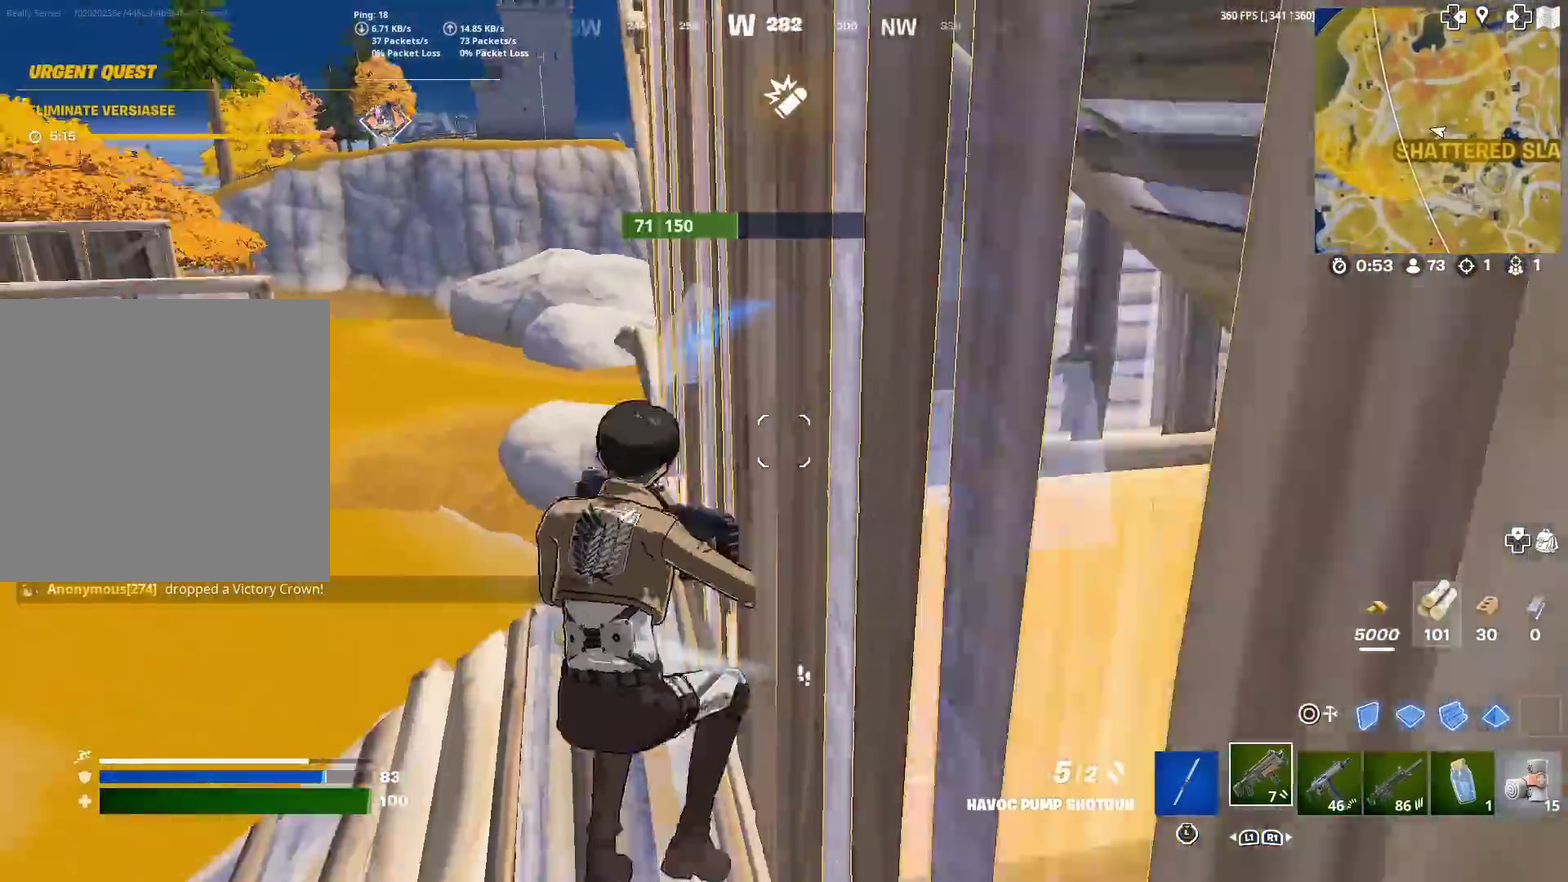
{"dt_ms": 901, "buttons": ["CIRCLE"], "left_stick": "up-right", "right_stick": "left"}
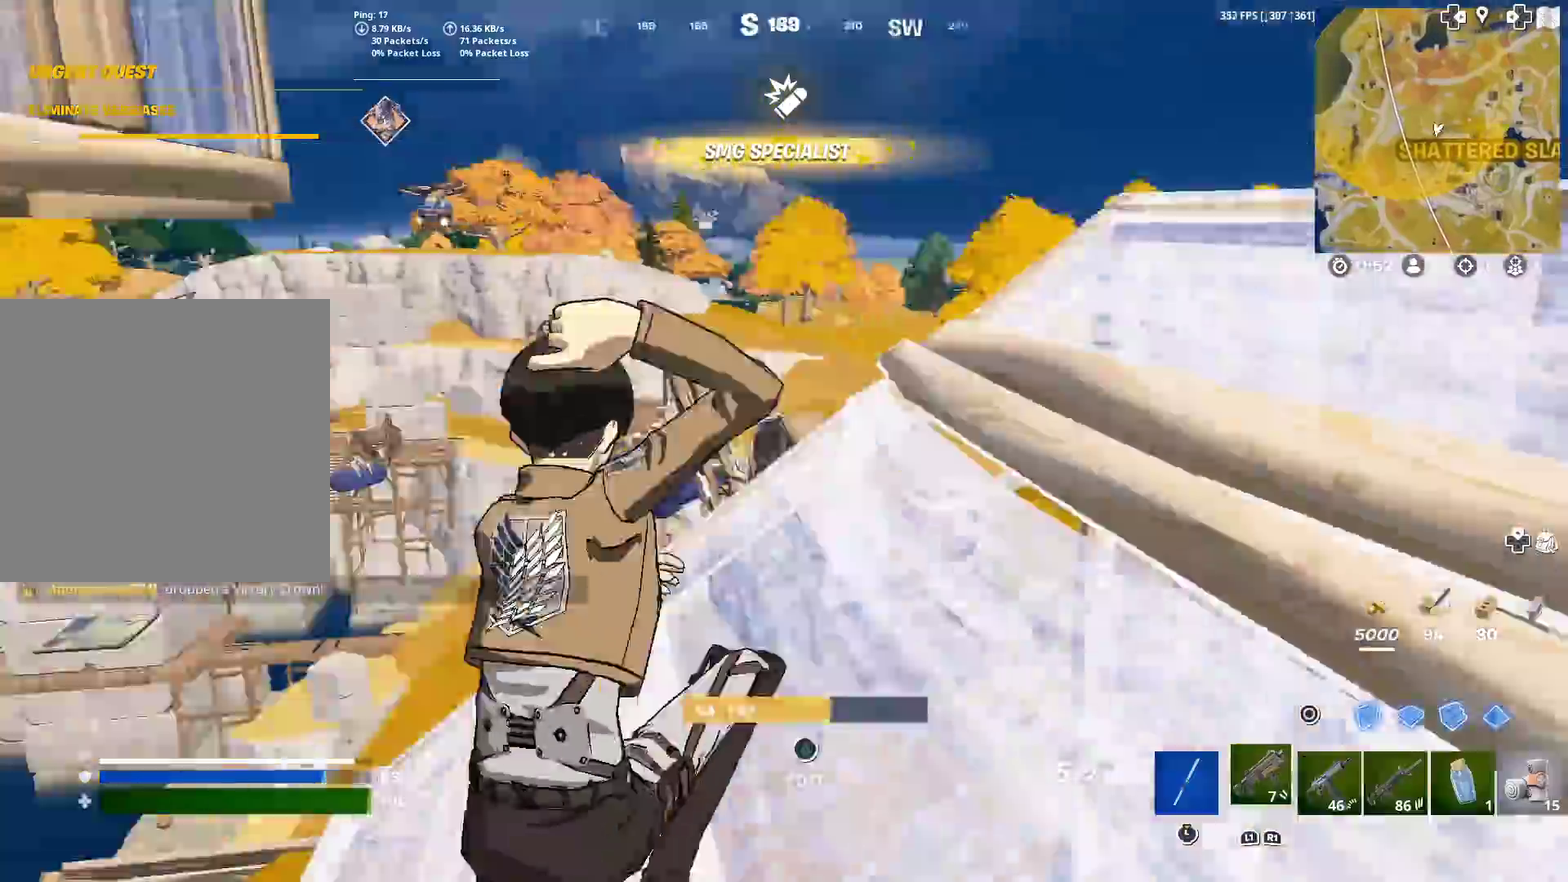
{"dt_ms": 300, "buttons": [], "left_stick": "left", "right_stick": "left"}
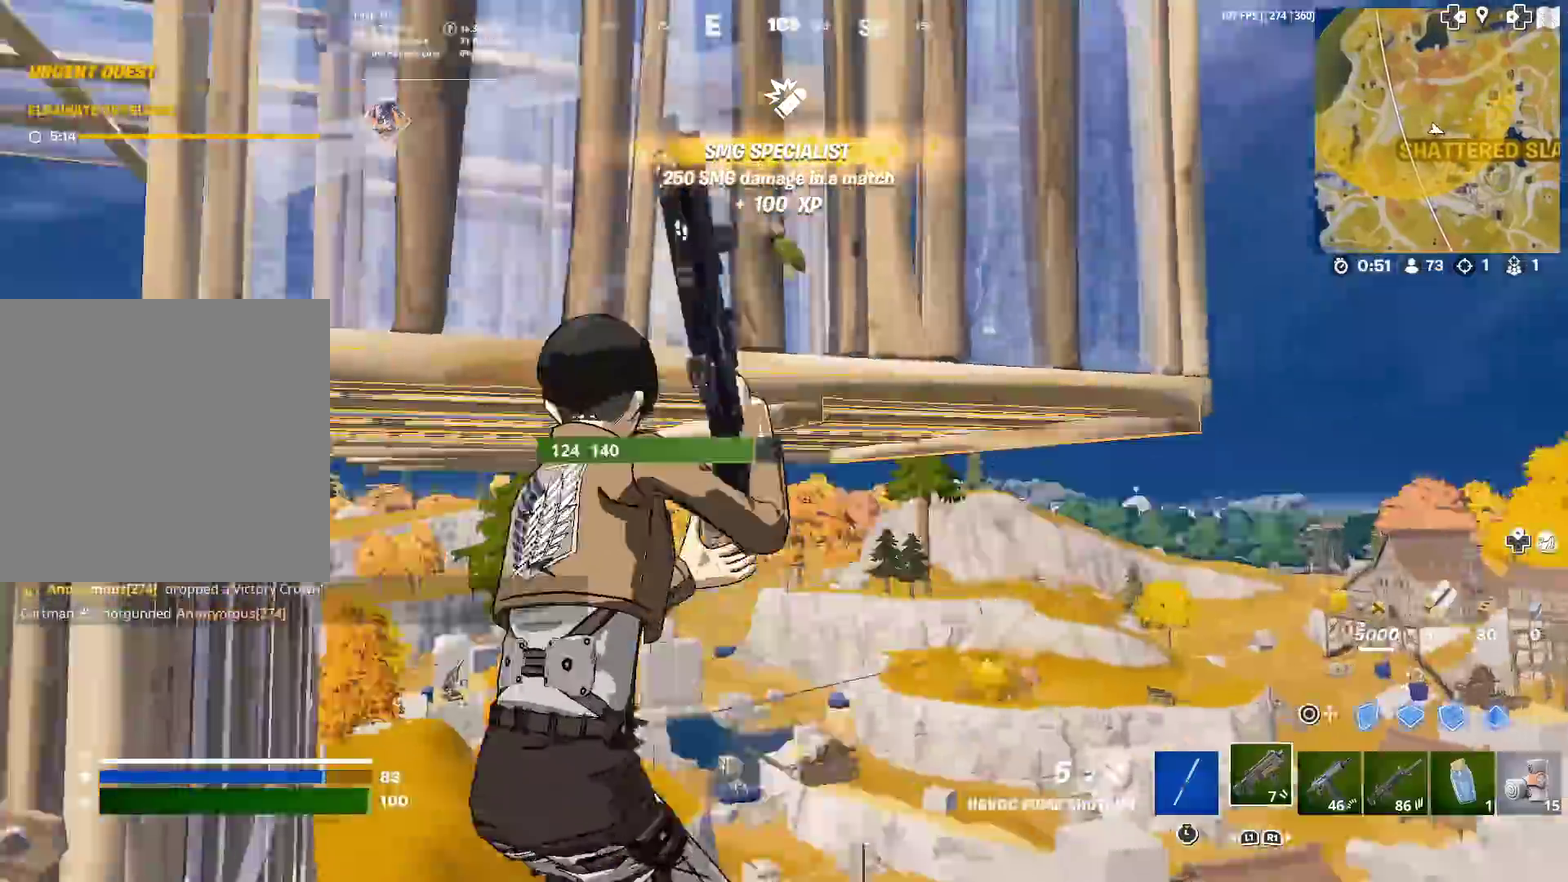
{"dt_ms": 600, "buttons": [], "left_stick": "up-left", "right_stick": "up", "events": [[33, "left_stick", "up-left"], [67, "CROSS", "down"], [100, "right_stick", "center"], [133, "left_stick", "down-left"], [200, "left_stick", "down"], [217, "CROSS", "up"], [233, "right_stick", "down-right"], [267, "CIRCLE", "down"], [267, "left_stick", "down-right"], [283, "right_stick", "down"], [384, "CIRCLE", "up"], [484, "left_stick", "up-left"], [484, "right_stick", "up"]]}
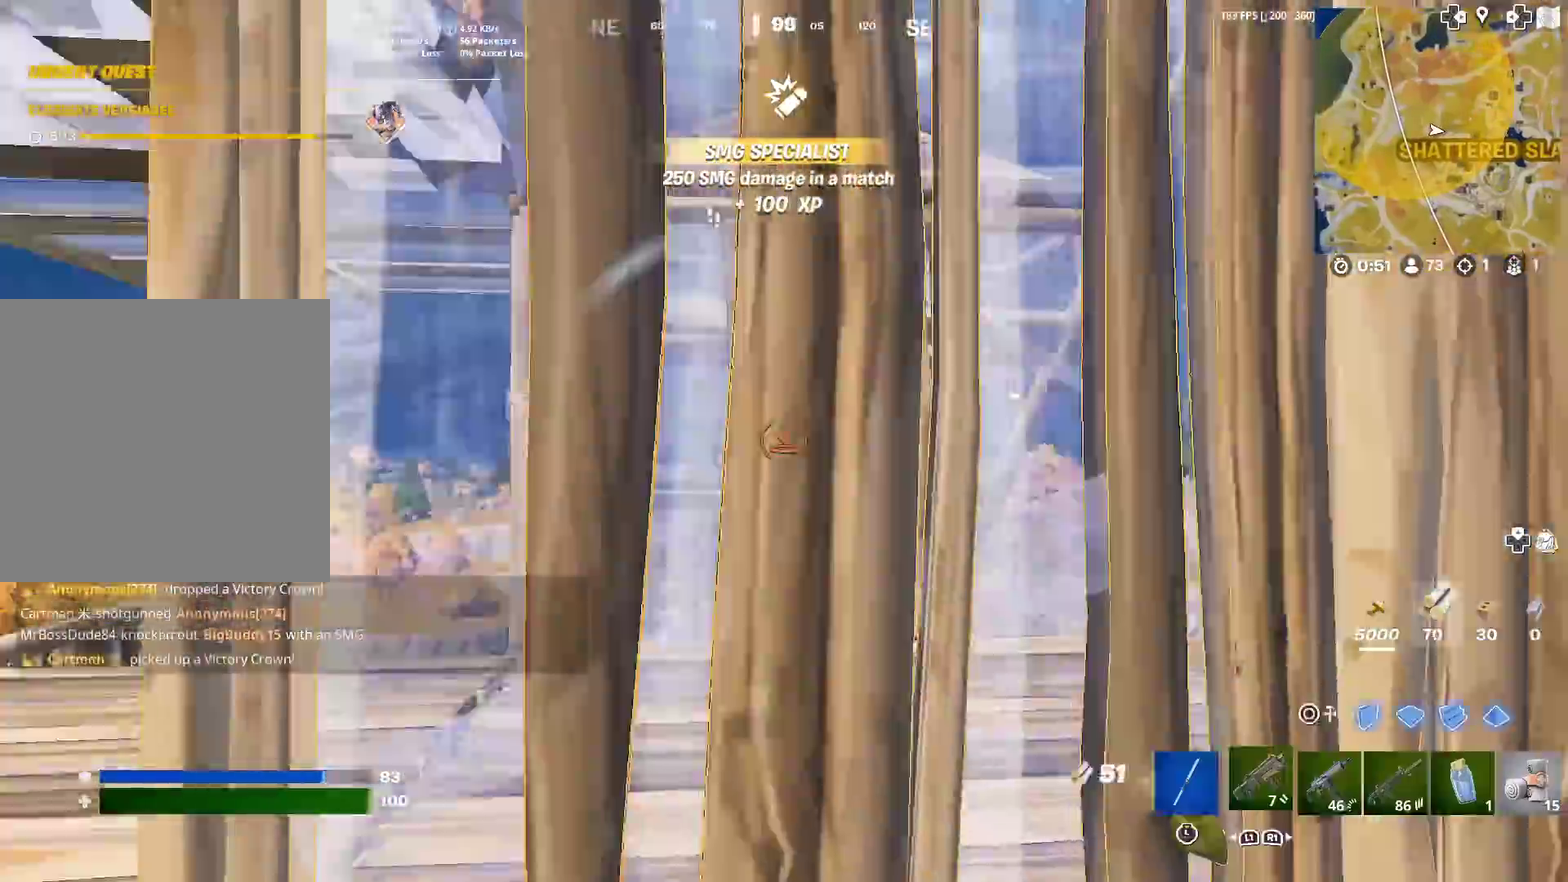
{"dt_ms": 401, "buttons": ["CROSS"], "left_stick": "up-left", "right_stick": "center", "events": [[34, "CIRCLE", "down"], [50, "right_stick", "center"], [117, "CIRCLE", "up"], [134, "left_stick", "left"], [201, "right_stick", "left"], [317, "left_stick", "up-left"], [384, "CROSS", "down"], [401, "right_stick", "center"]]}
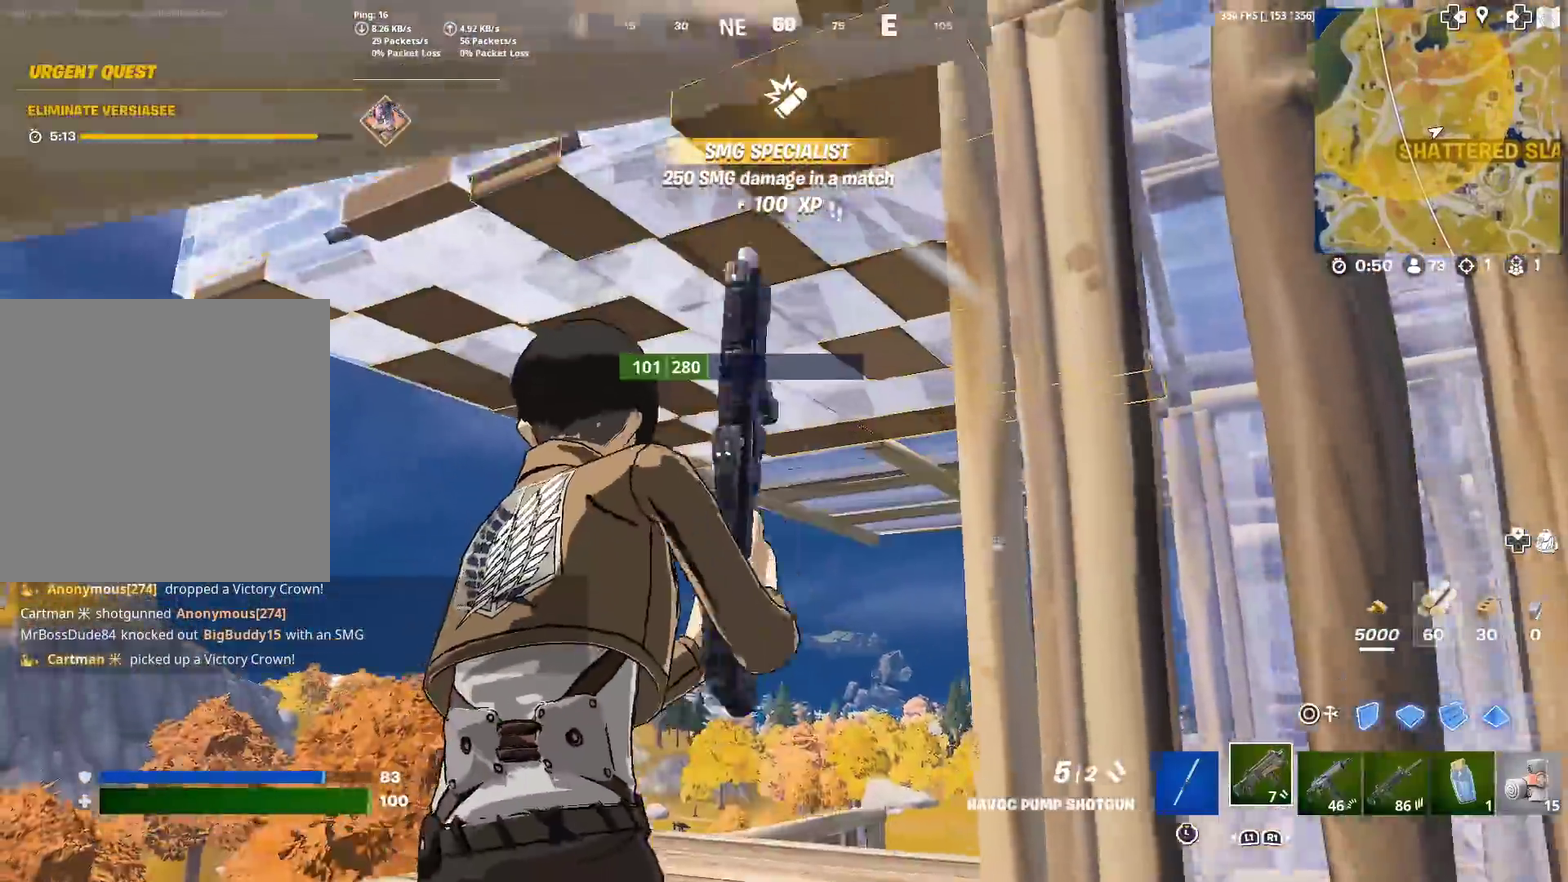
{"dt_ms": 600, "buttons": ["CIRCLE"], "left_stick": "up-right", "right_stick": "down", "events": [[117, "CROSS", "up"], [217, "left_stick", "up"], [300, "right_stick", "up-right"], [334, "CROSS", "down"], [417, "right_stick", "down"], [484, "CROSS", "up"], [550, "CIRCLE", "down"], [584, "left_stick", "up-right"]]}
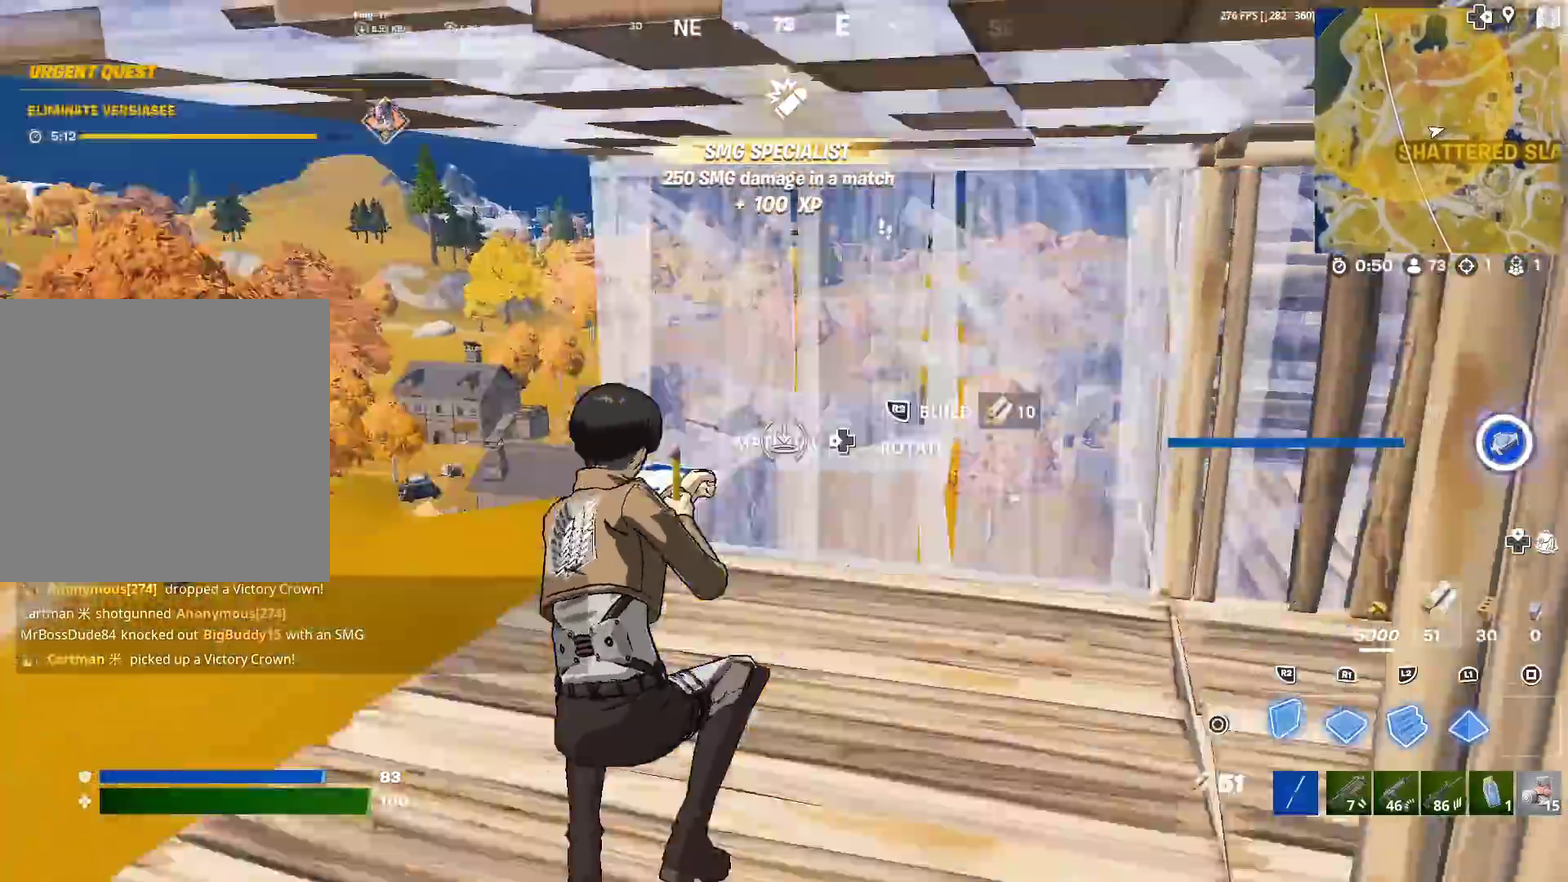
{"dt_ms": 401, "buttons": ["CIRCLE"], "left_stick": "up", "right_stick": "up", "events": [[51, "CIRCLE", "up"], [184, "right_stick", "center"], [334, "left_stick", "up"], [351, "right_stick", "up"], [367, "CIRCLE", "down"]]}
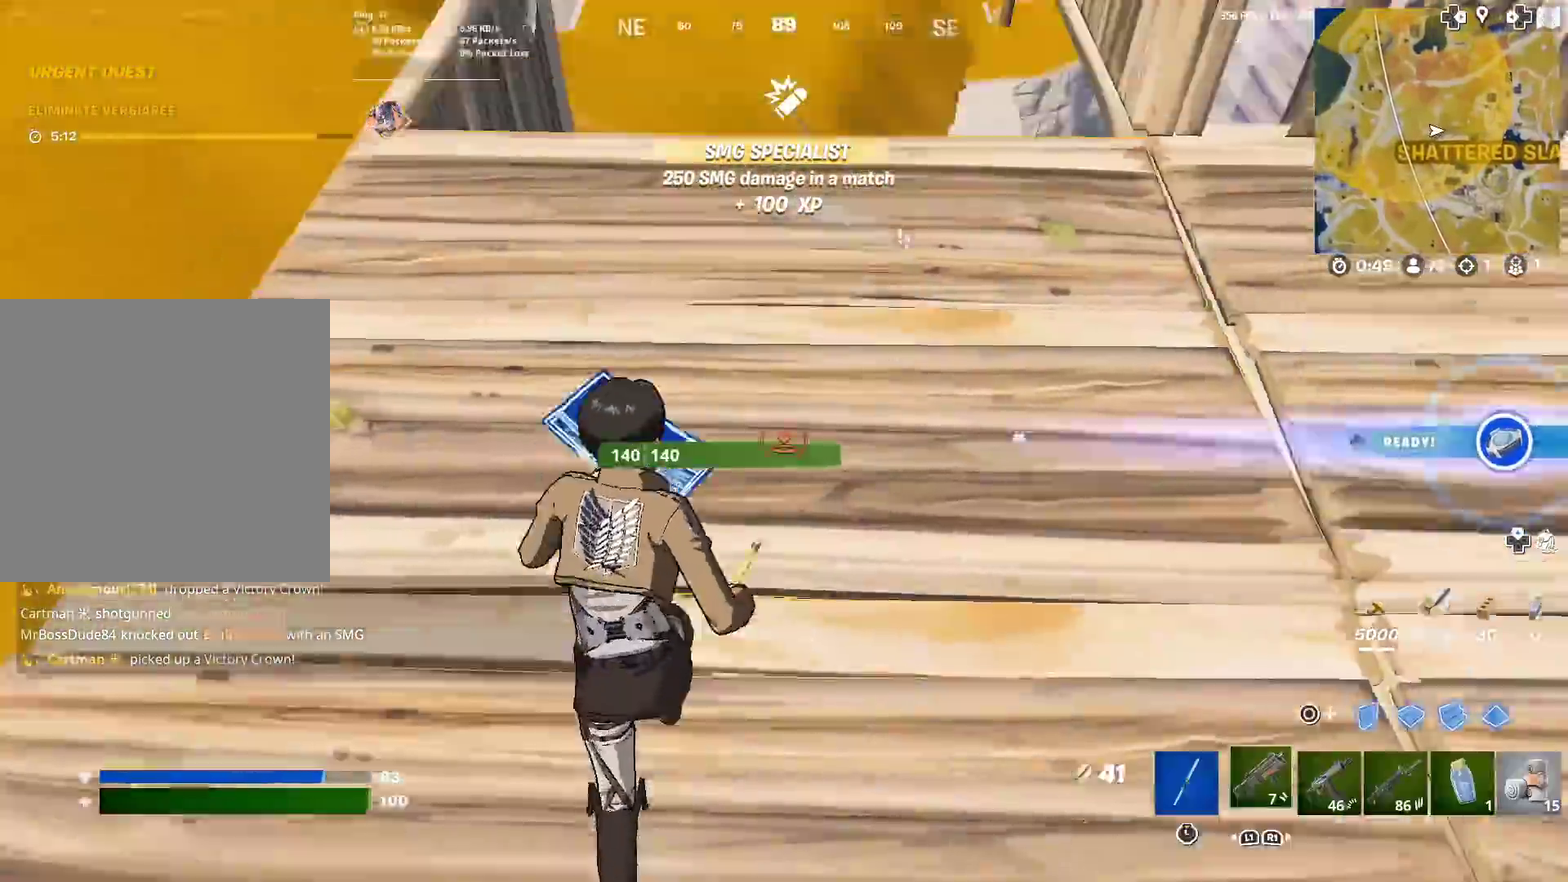
{"dt_ms": 500, "buttons": ["CIRCLE"], "left_stick": "down-right", "right_stick": "up", "events": [[50, "left_stick", "up-left"], [50, "right_stick", "center"], [83, "CIRCLE", "up"], [117, "left_stick", "left"], [183, "left_stick", "down-left"], [233, "CIRCLE", "down"], [233, "right_stick", "down"], [300, "left_stick", "down"], [350, "CIRCLE", "up"], [350, "right_stick", "up"], [384, "left_stick", "down-right"], [467, "CIRCLE", "down"]]}
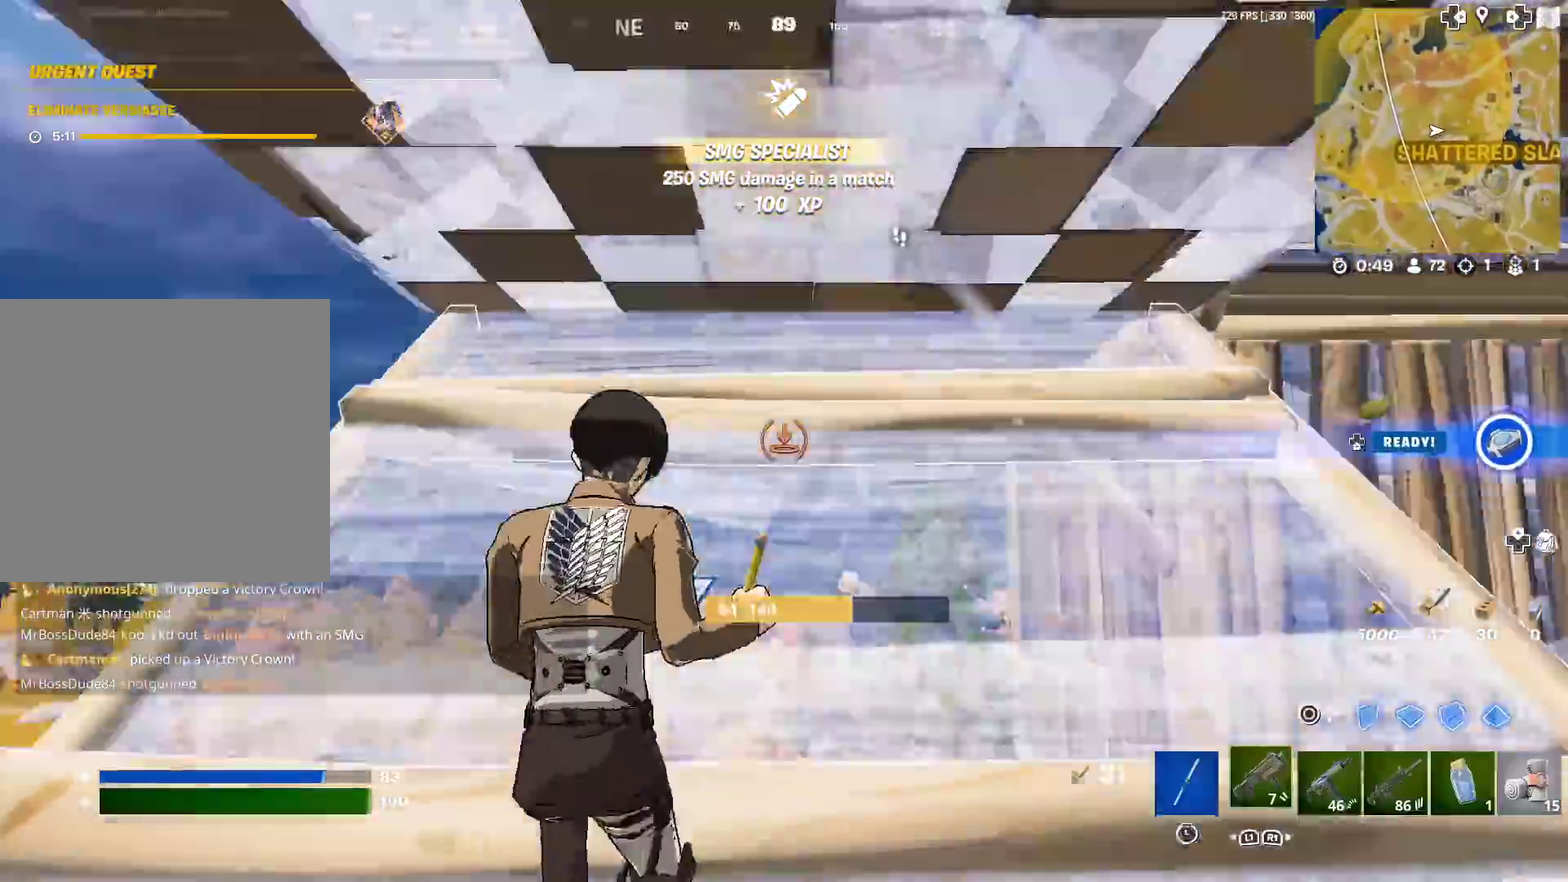
{"dt_ms": 501, "buttons": ["R2"], "left_stick": "up-left", "right_stick": "down-right"}
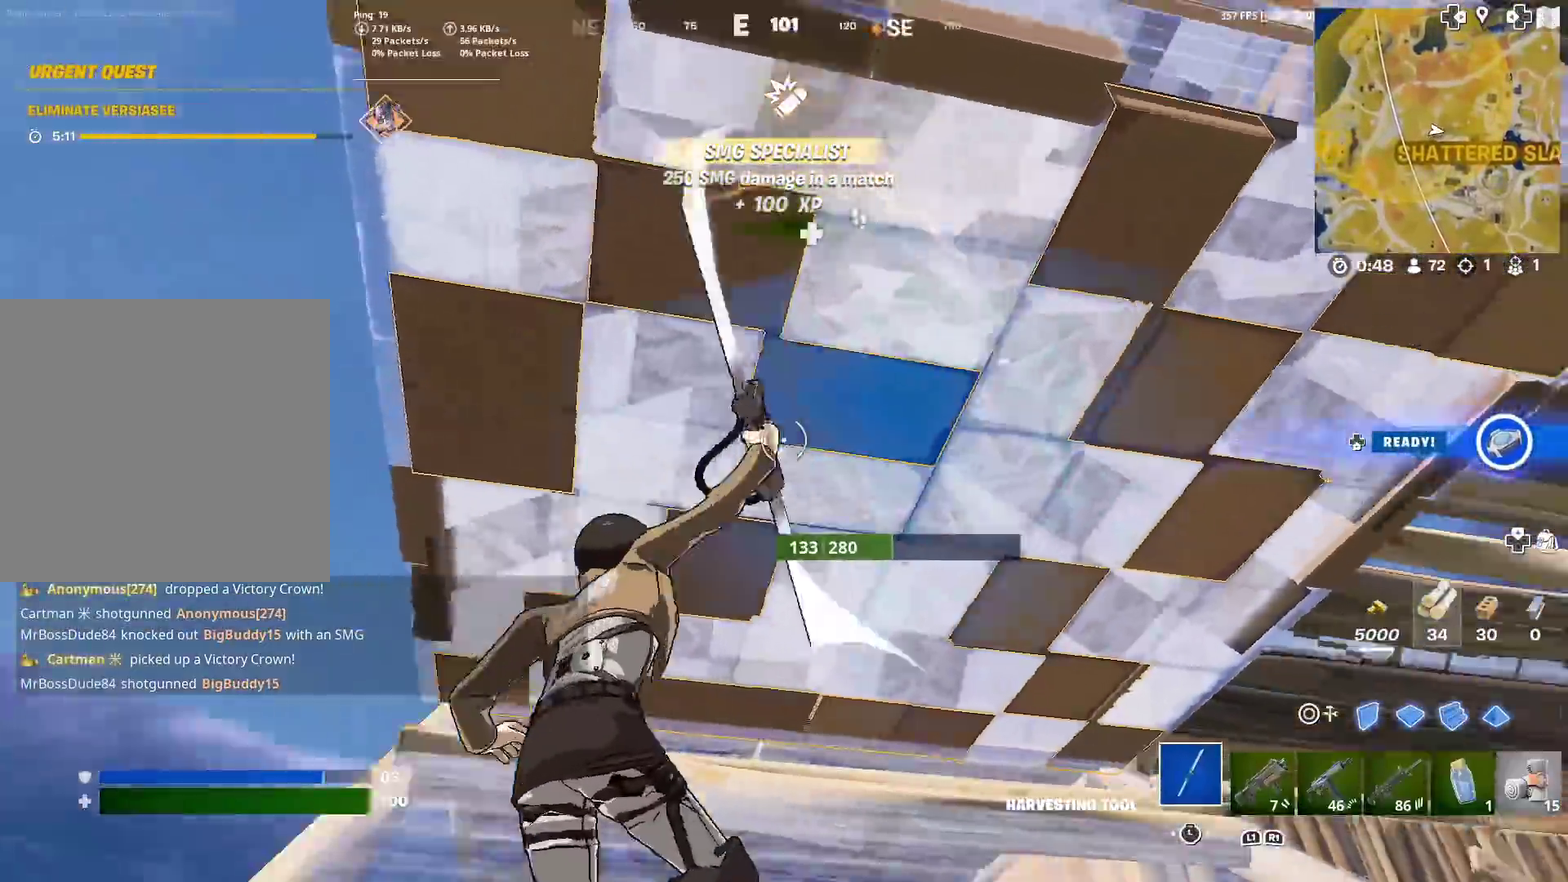
{"dt_ms": 500, "buttons": ["R2"], "left_stick": "up-right", "right_stick": "down-right", "events": [[133, "right_stick", "center"], [367, "left_stick", "up"], [417, "right_stick", "down-right"], [434, "left_stick", "up-right"]]}
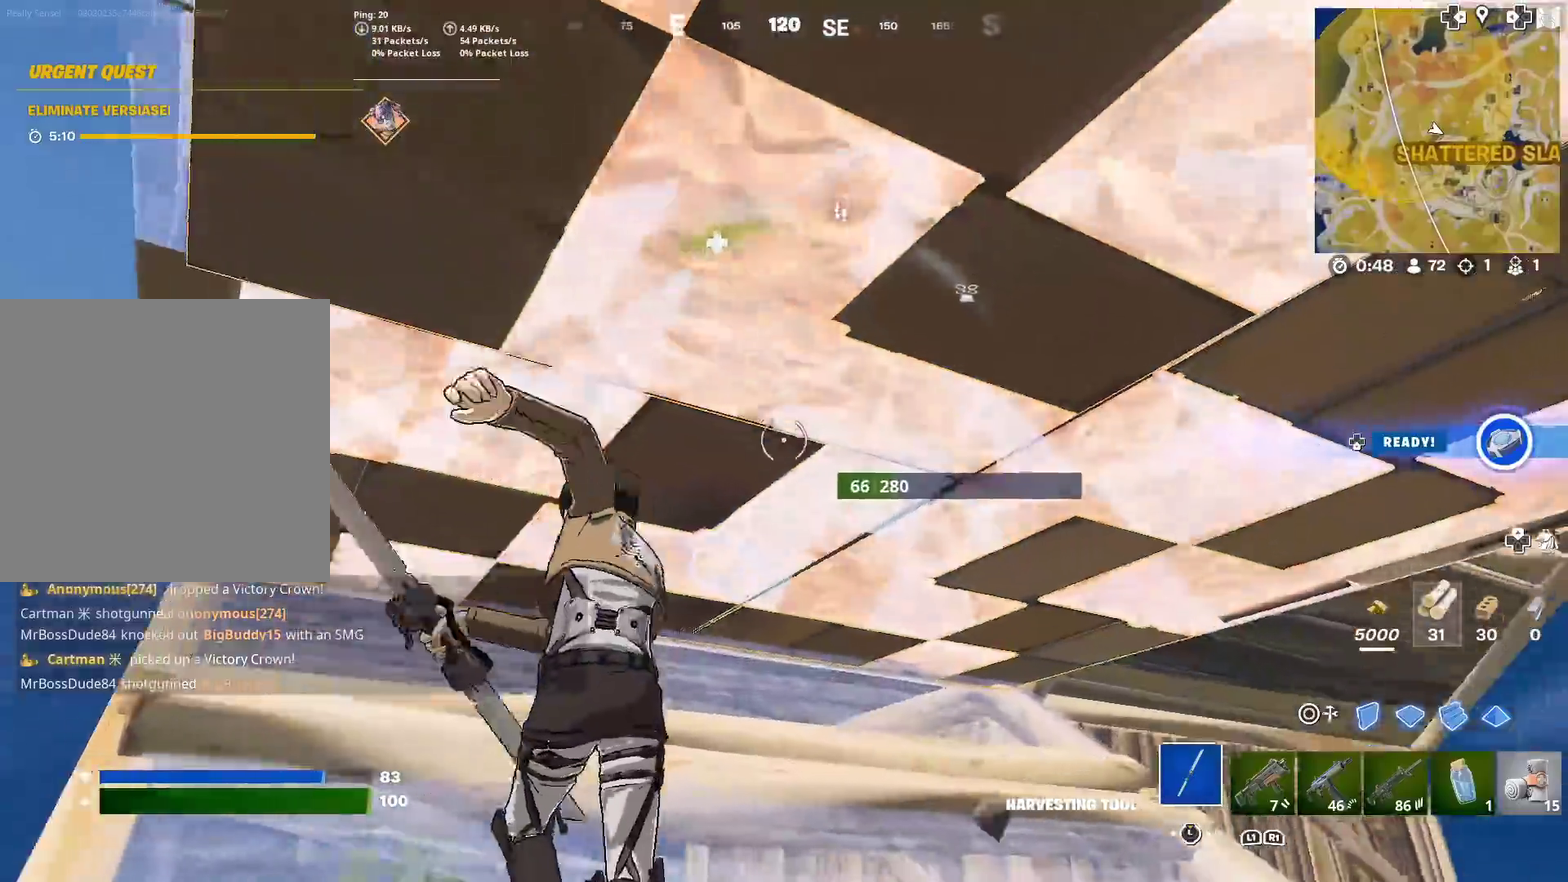
{"dt_ms": 501, "buttons": ["R2"], "left_stick": "up", "right_stick": "down-right", "events": [[50, "left_stick", "up"], [100, "right_stick", "center"], [117, "left_stick", "up-left"], [434, "left_stick", "up"], [467, "right_stick", "down-right"]]}
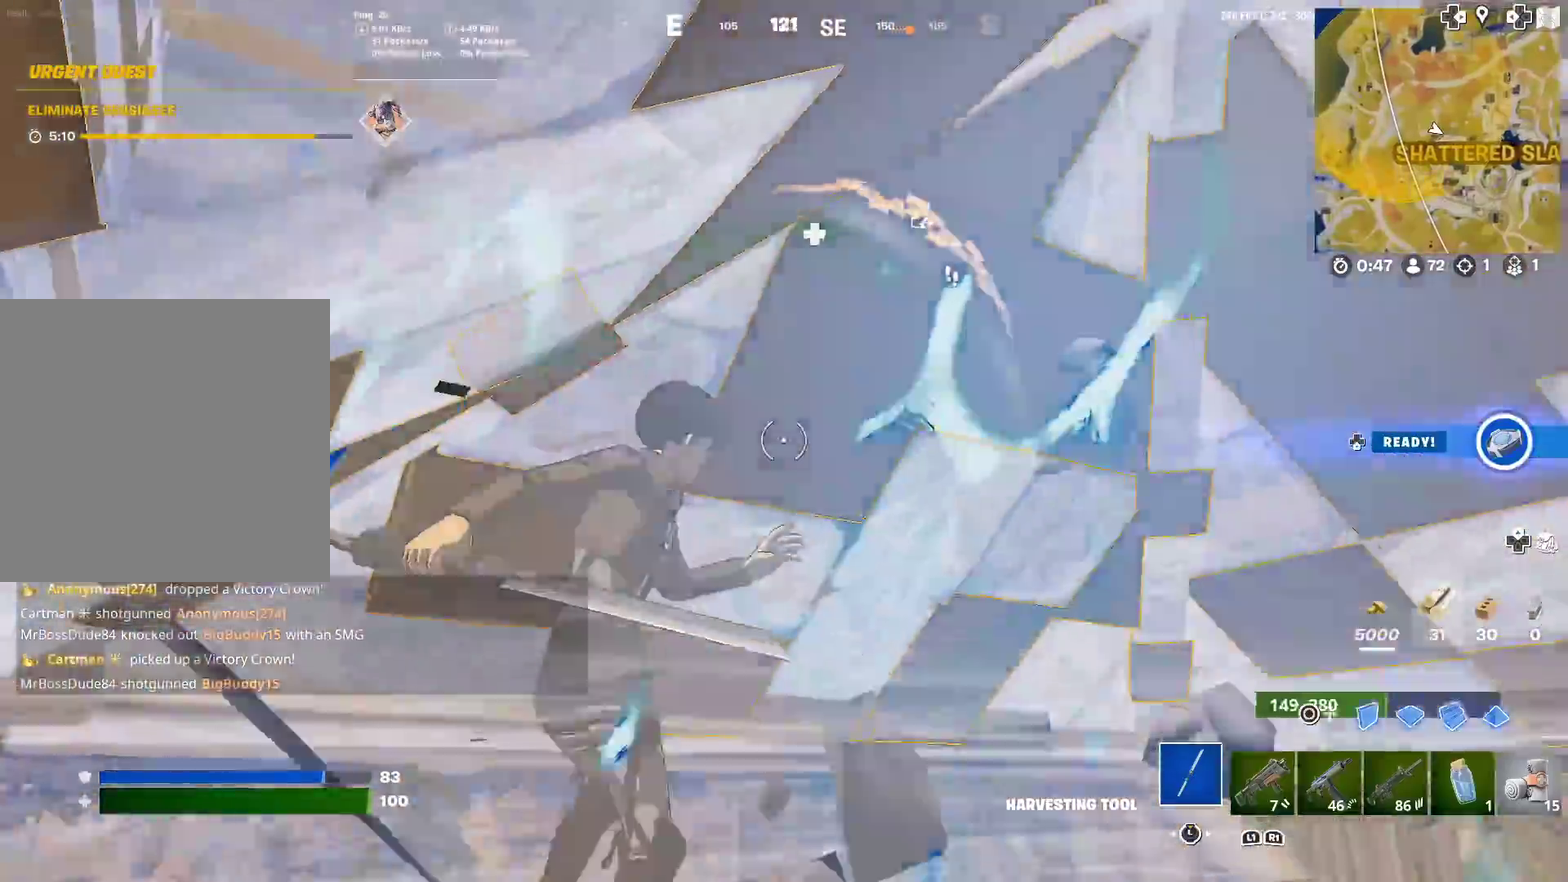
{"dt_ms": 400, "buttons": ["R2"], "left_stick": "up", "right_stick": "center", "events": [[133, "right_stick", "center"], [217, "right_stick", "down-right"], [350, "right_stick", "center"]]}
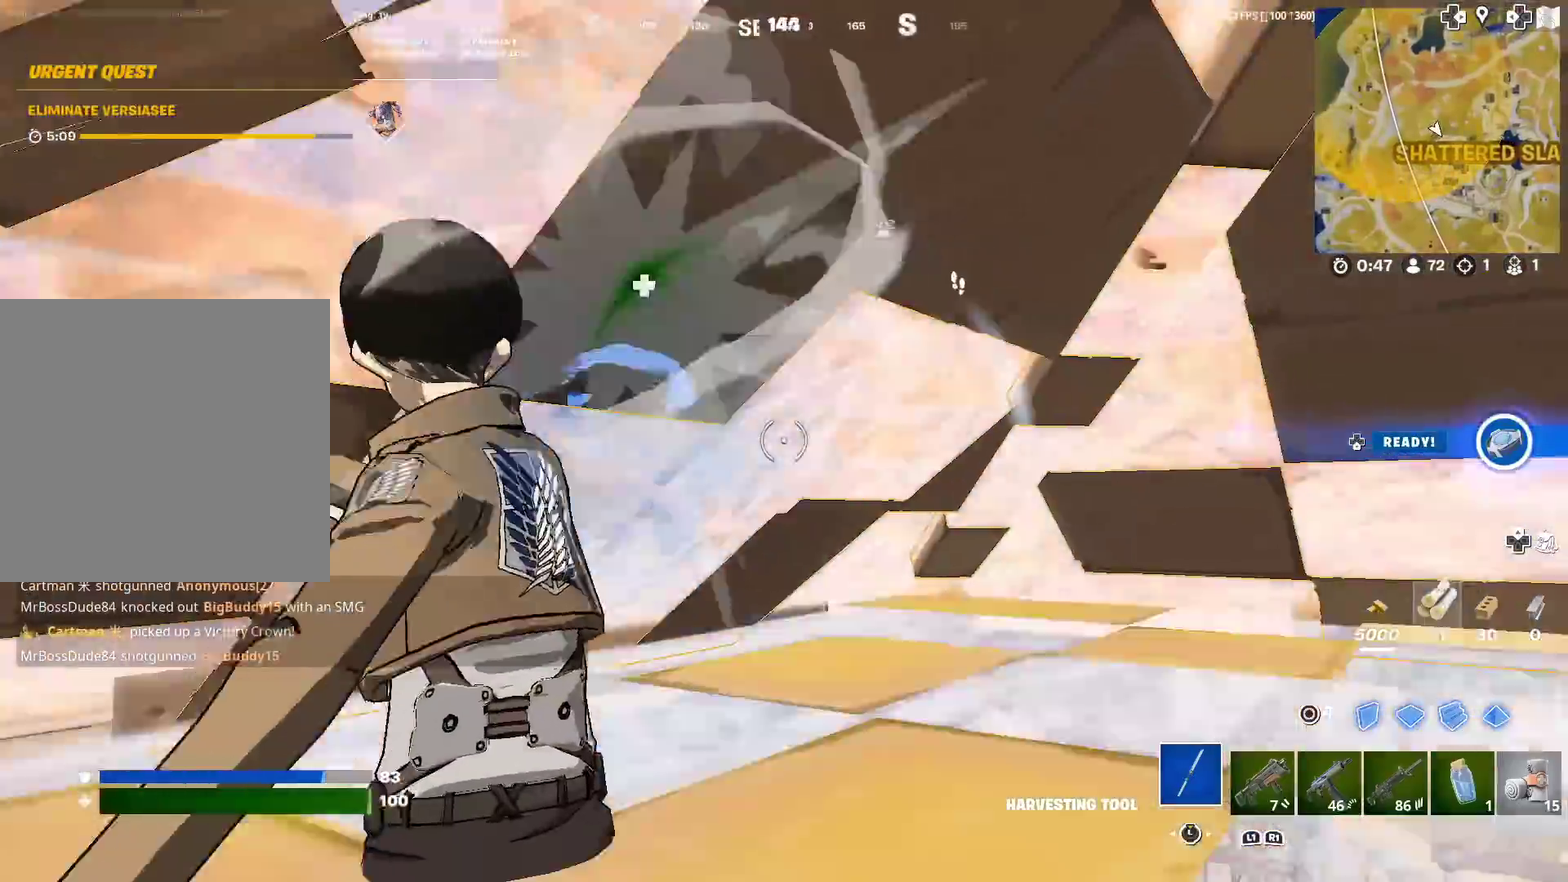
{"dt_ms": 601, "buttons": [], "left_stick": "down-left", "right_stick": "center"}